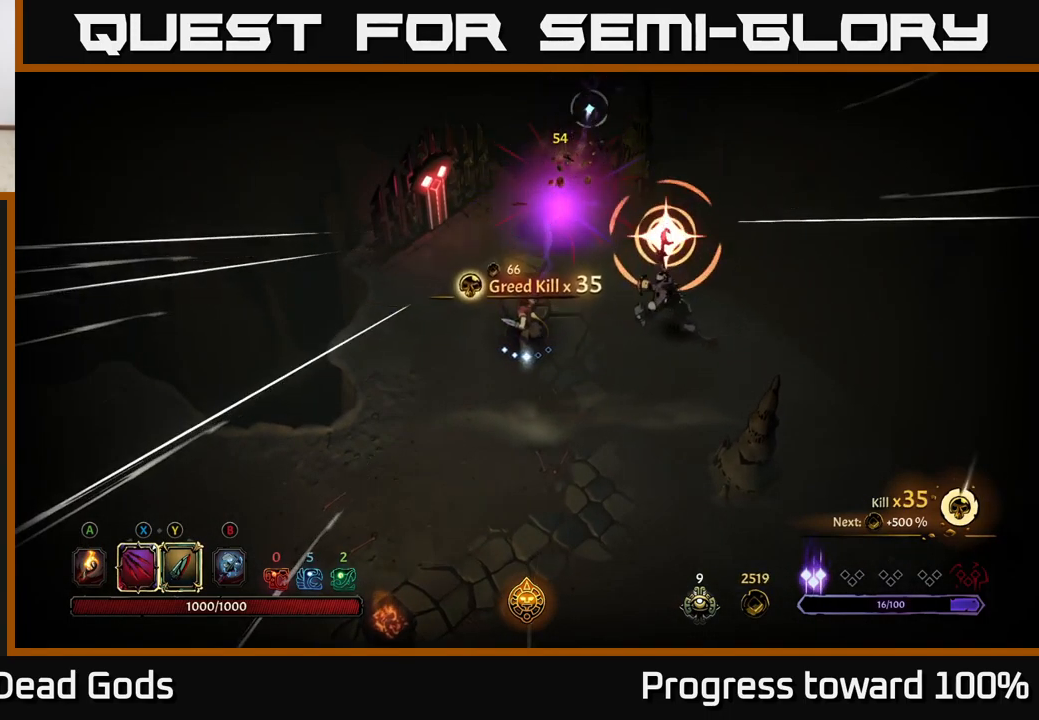
Gameplay with a controller (Xbox layout); each line is a JSON object with the inputs held at the frame after it. "events" lists button and stick changes between this image and that frame as [ms after this image, input, new state], when the widget could be followed in between.
{"buttons": [], "left_stick": "right", "right_stick": "center", "events": [[367, "R2", "down"], [500, "R2", "up"]]}
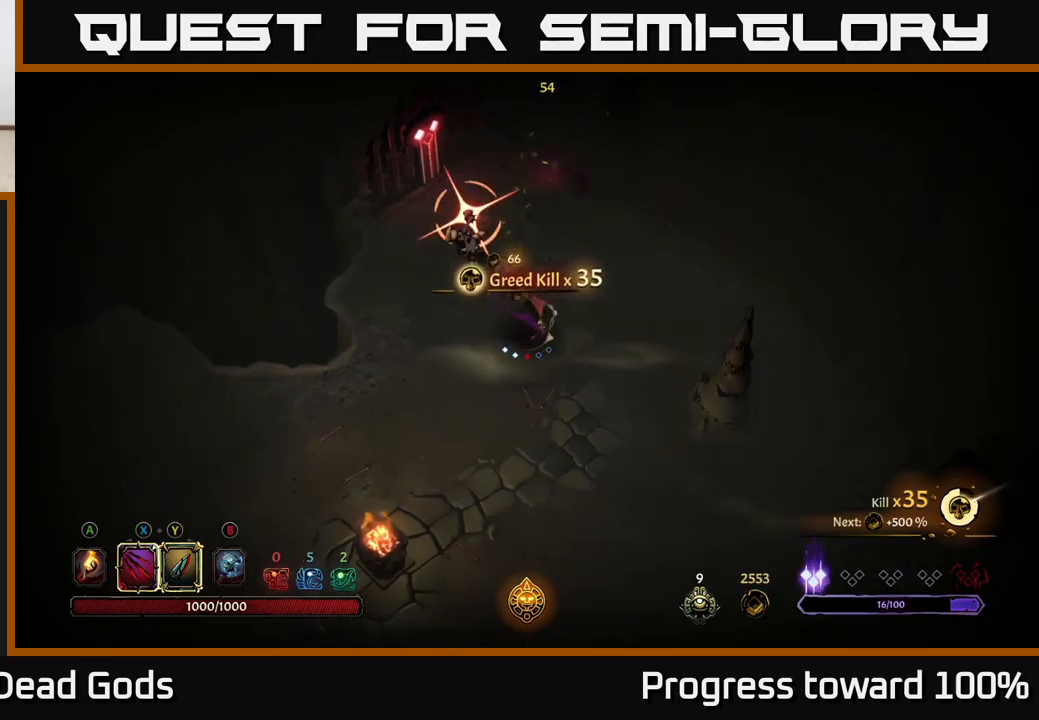
{"buttons": [], "left_stick": "up-left", "right_stick": "center", "events": [[150, "left_stick", "left"], [234, "left_stick", "up-left"]]}
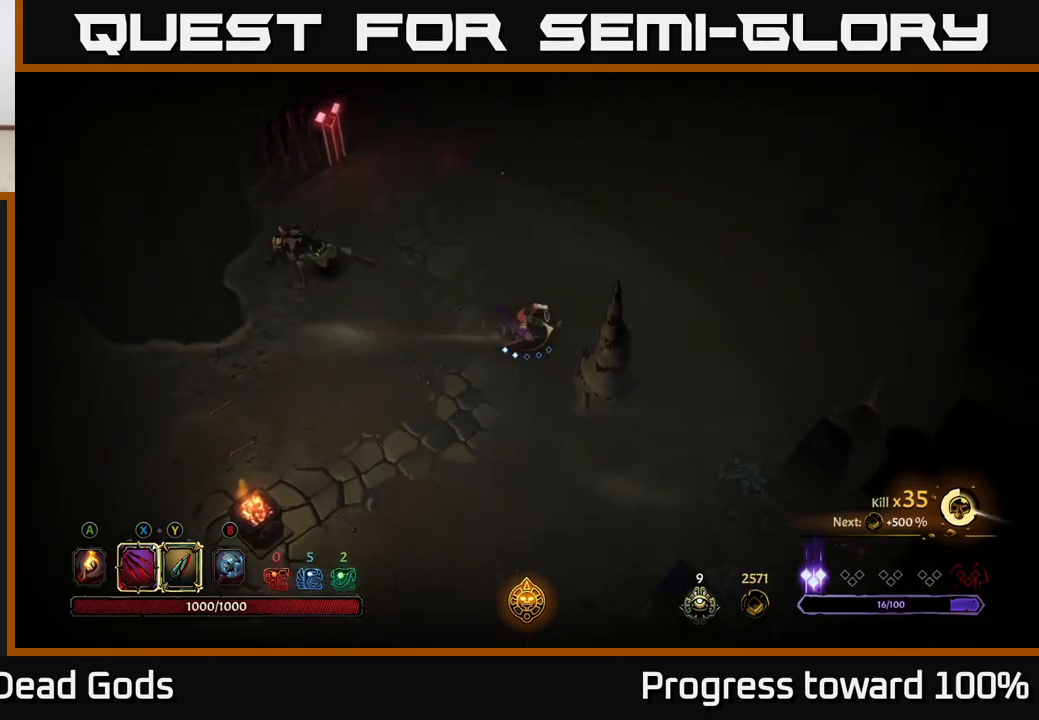
{"buttons": ["Y"], "left_stick": "up-left", "right_stick": "center", "events": [[250, "Y", "down"]]}
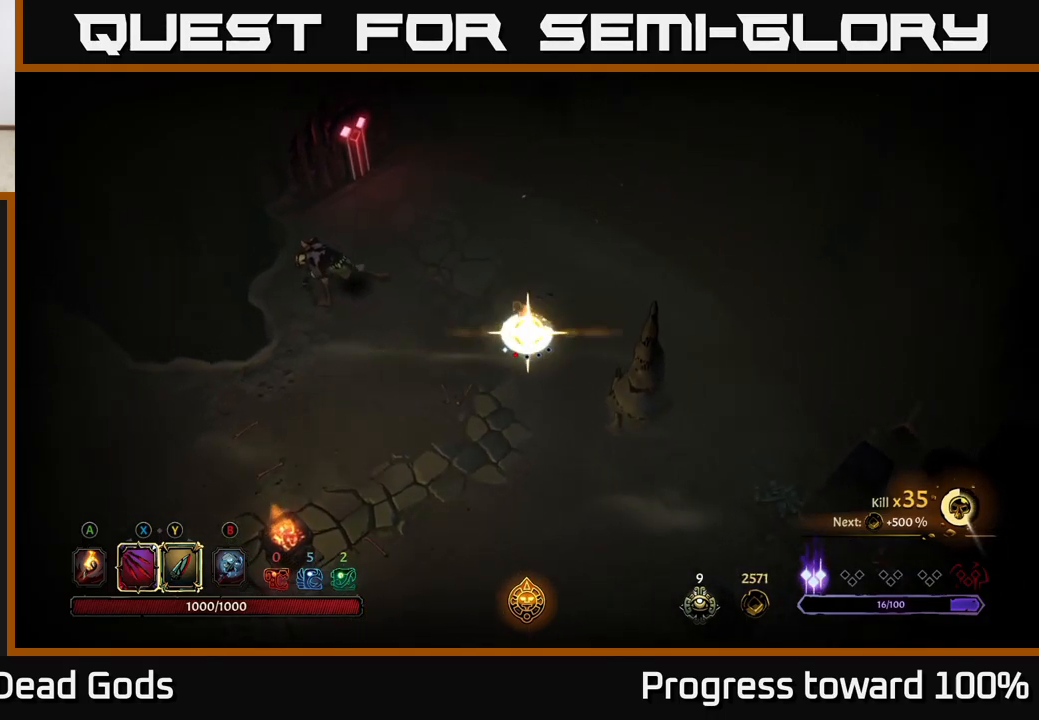
{"buttons": [], "left_stick": "up-left", "right_stick": "center", "events": [[50, "Y", "up"]]}
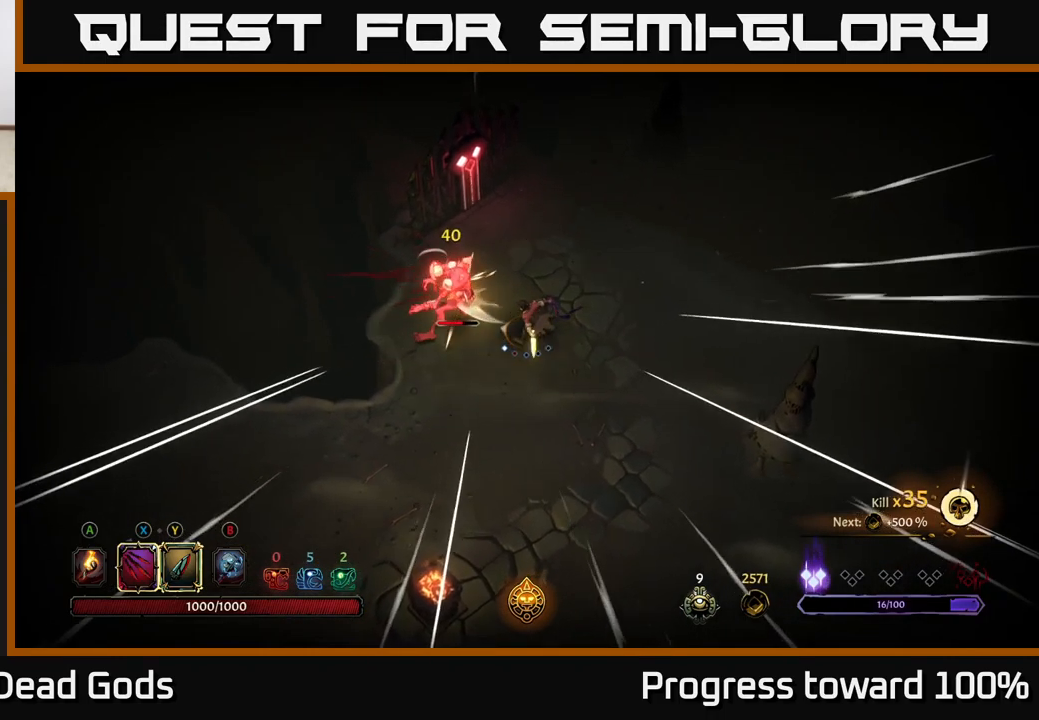
{"buttons": [], "left_stick": "center", "right_stick": "center", "events": [[150, "left_stick", "center"]]}
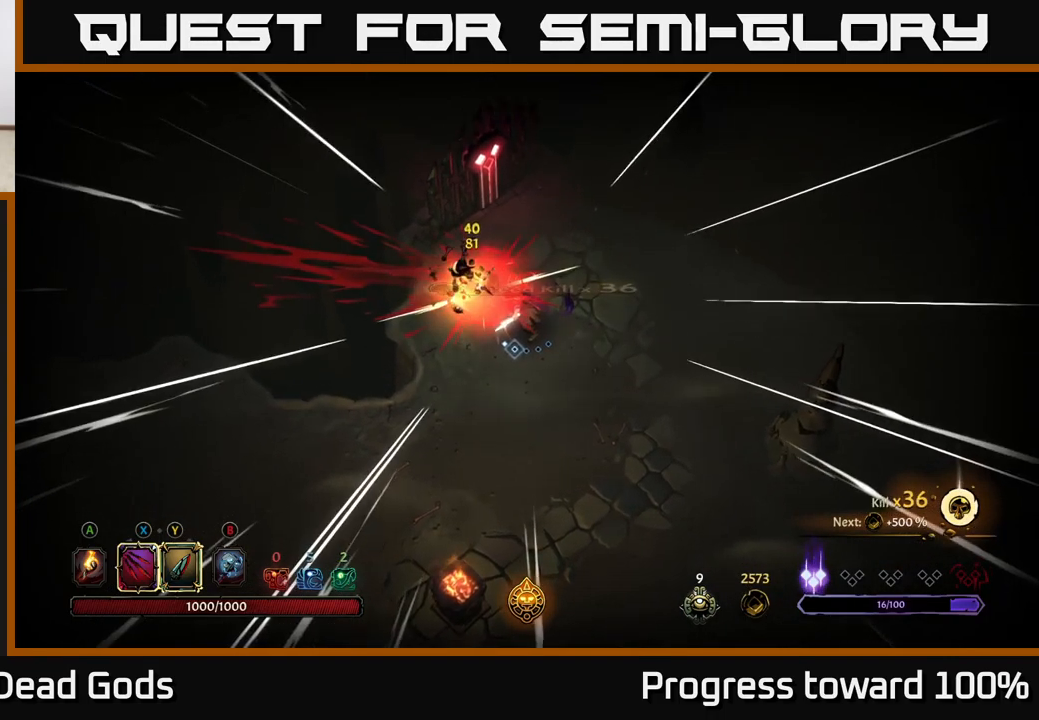
{"buttons": [], "left_stick": "center", "right_stick": "center", "events": []}
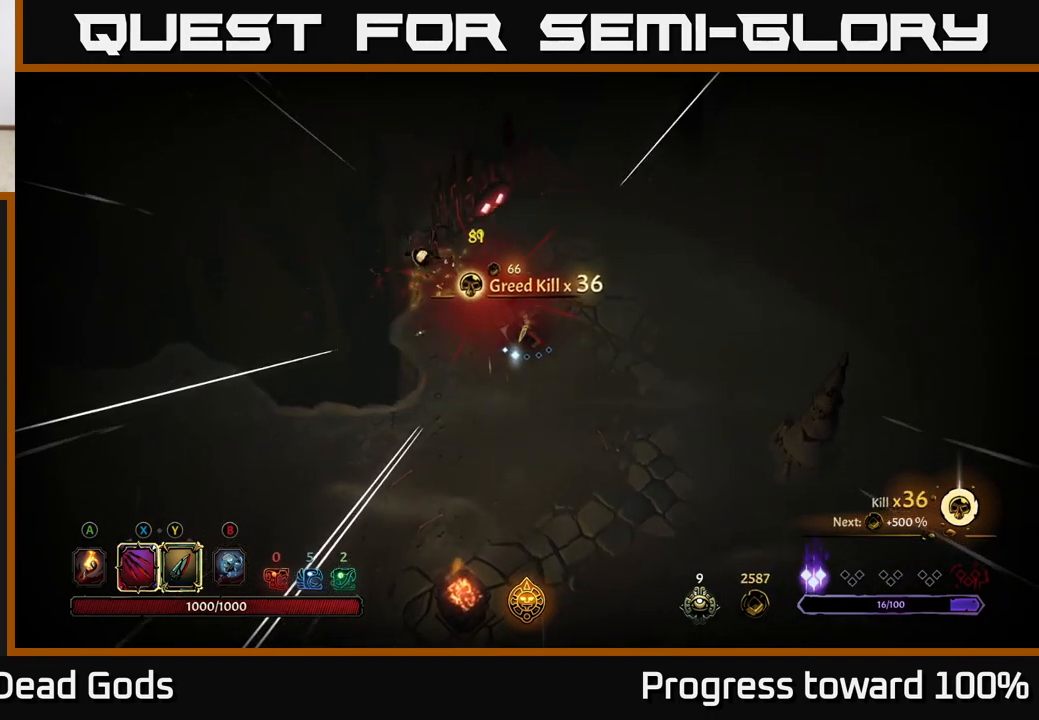
{"buttons": [], "left_stick": "up-left", "right_stick": "center", "events": [[134, "left_stick", "left"], [200, "left_stick", "up-left"]]}
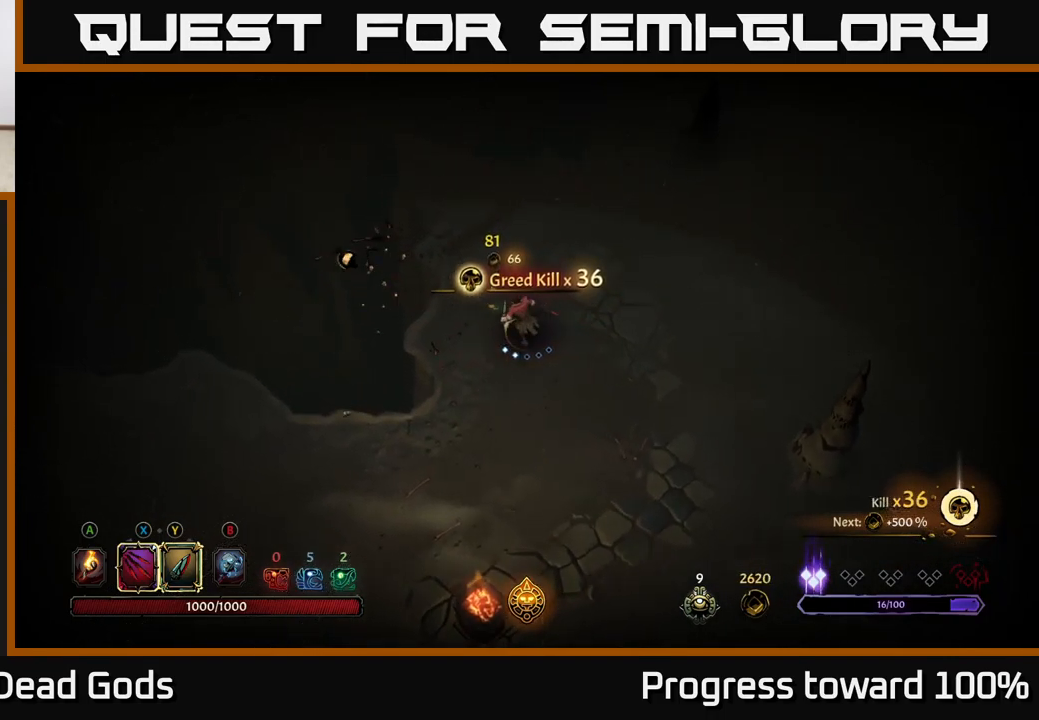
{"buttons": [], "left_stick": "right", "right_stick": "center", "events": [[150, "left_stick", "down-right"], [284, "A", "down"], [284, "left_stick", "right"], [367, "A", "up"]]}
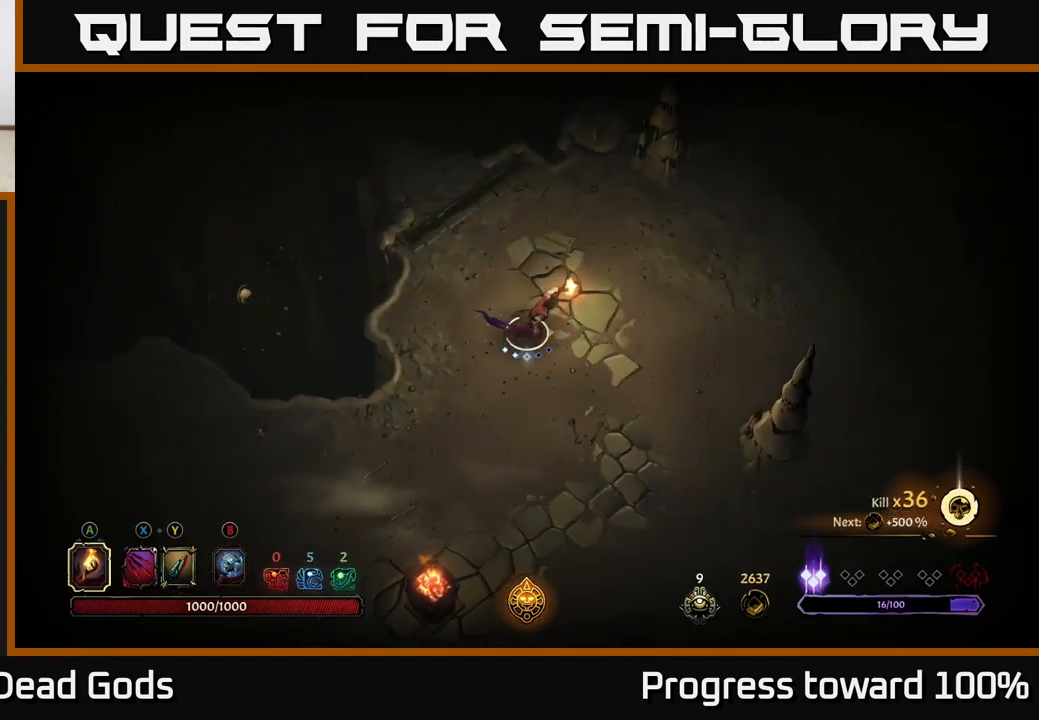
{"buttons": [], "left_stick": "right", "right_stick": "center", "events": []}
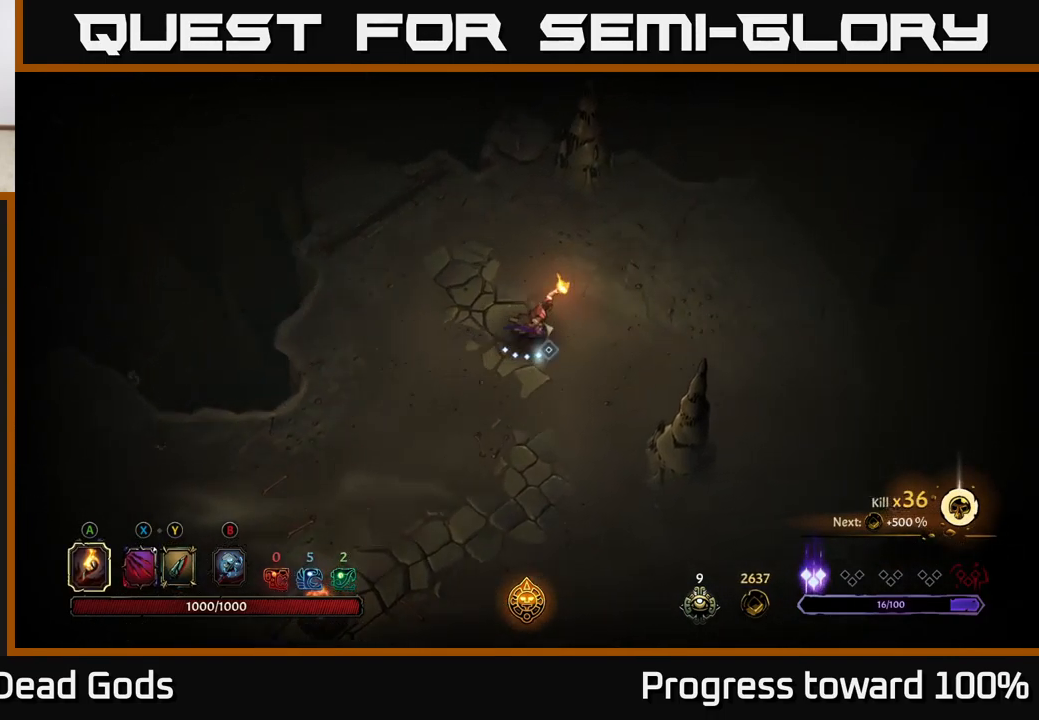
{"buttons": [], "left_stick": "right", "right_stick": "center", "events": []}
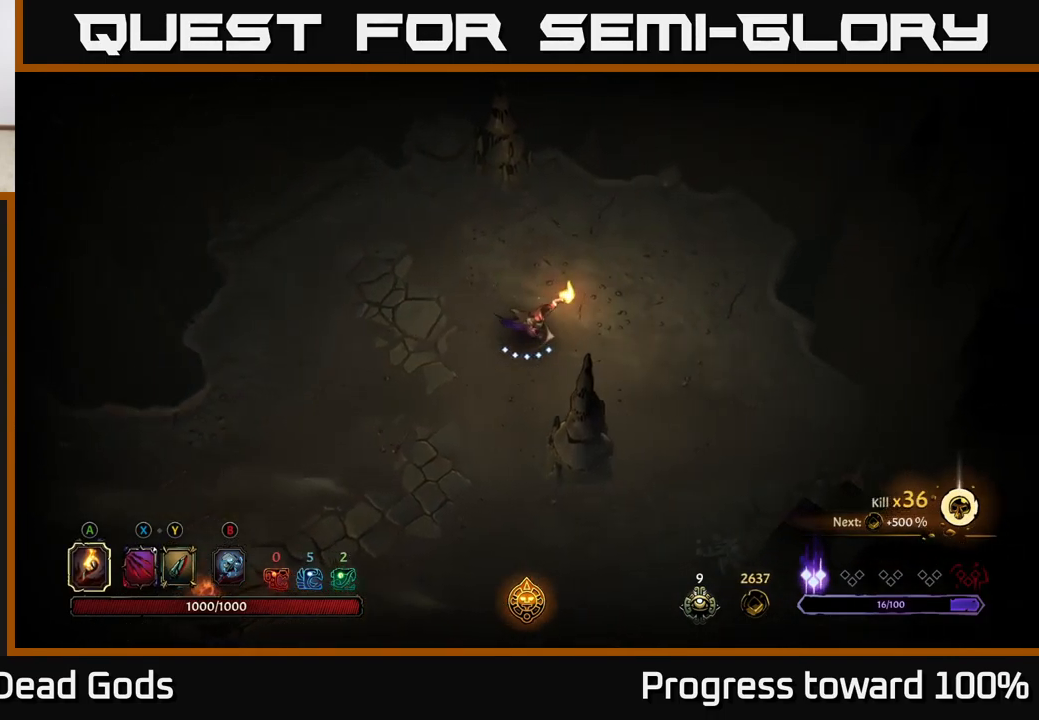
{"buttons": [], "left_stick": "down-right", "right_stick": "center", "events": [[233, "left_stick", "down-right"]]}
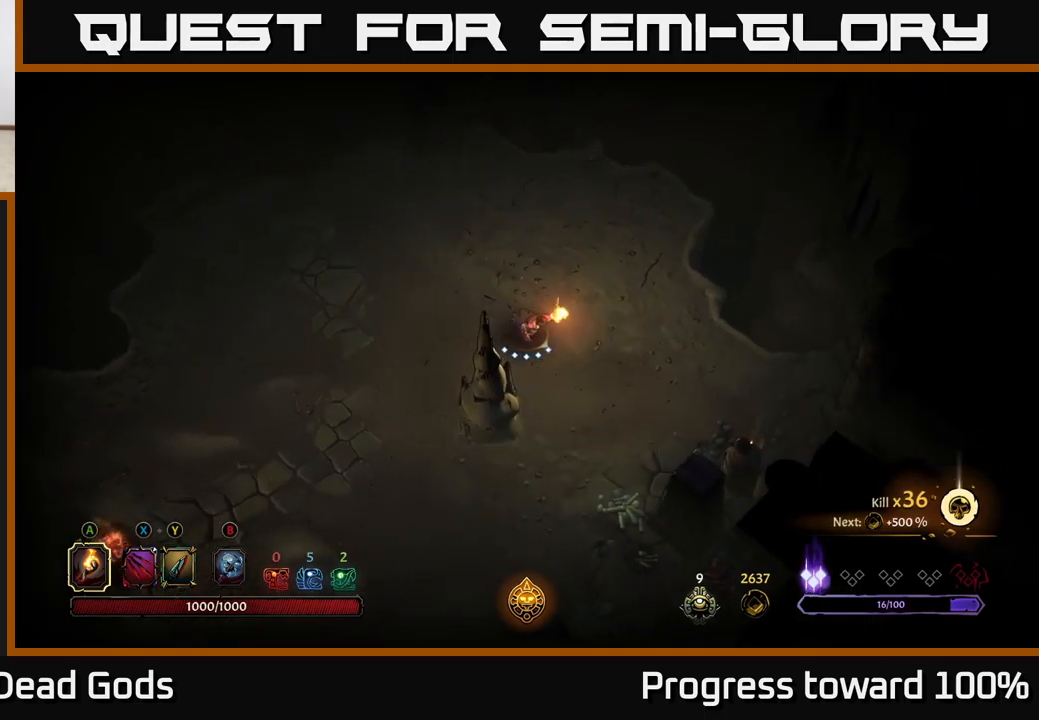
{"buttons": [], "left_stick": "down-right", "right_stick": "center", "events": []}
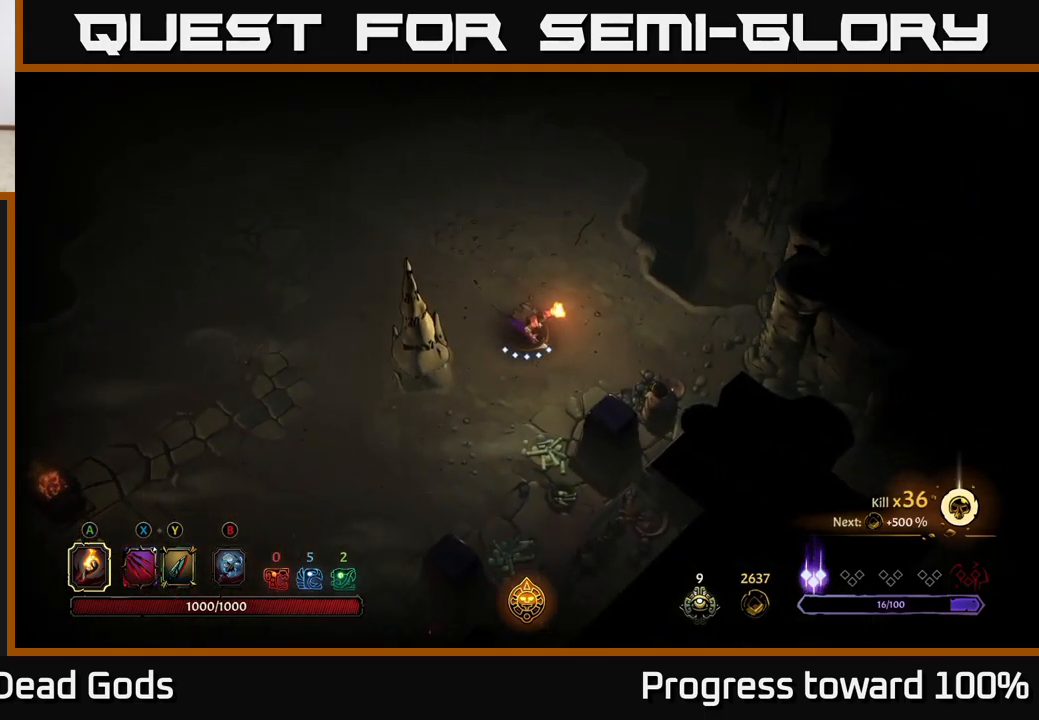
{"buttons": ["R2"], "left_stick": "up", "right_stick": "center", "events": [[166, "left_stick", "up"], [316, "R2", "down"]]}
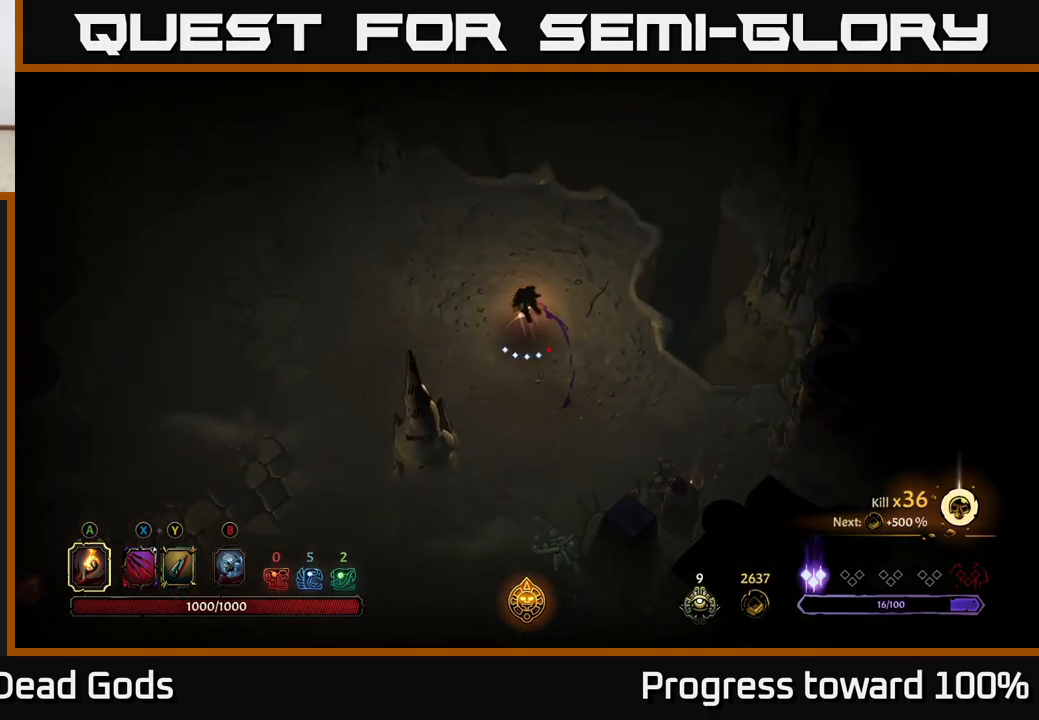
{"buttons": ["R2"], "left_stick": "left", "right_stick": "center", "events": [[100, "R2", "up"], [266, "left_stick", "up-left"], [383, "left_stick", "left"], [466, "R2", "down"]]}
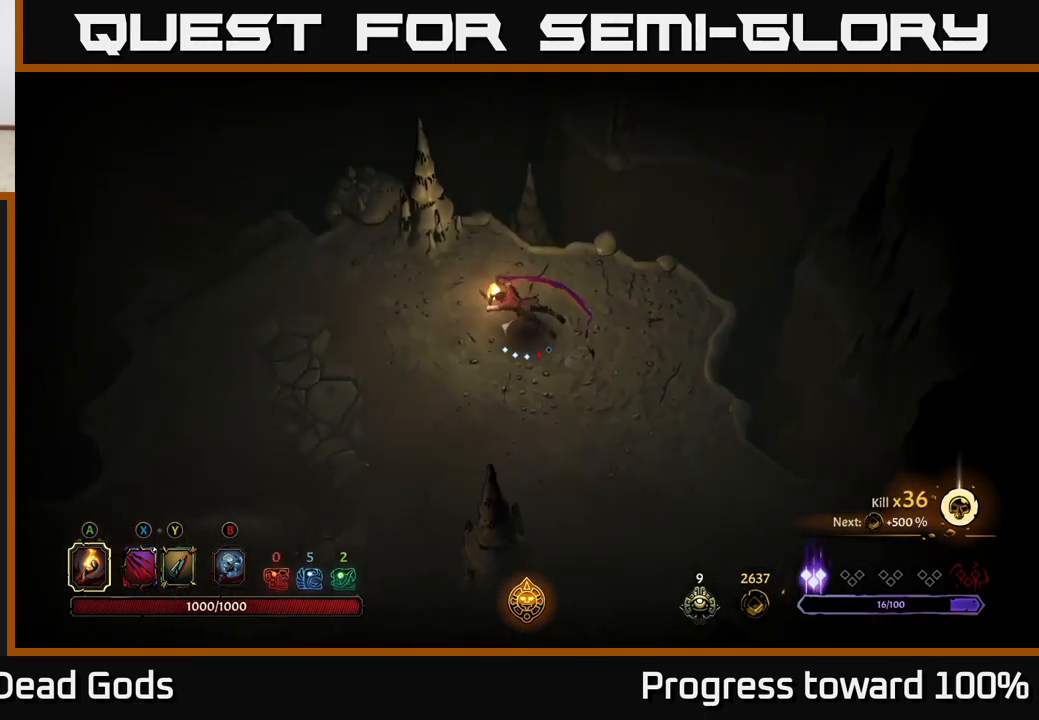
{"buttons": [], "left_stick": "left", "right_stick": "center", "events": [[200, "R2", "up"]]}
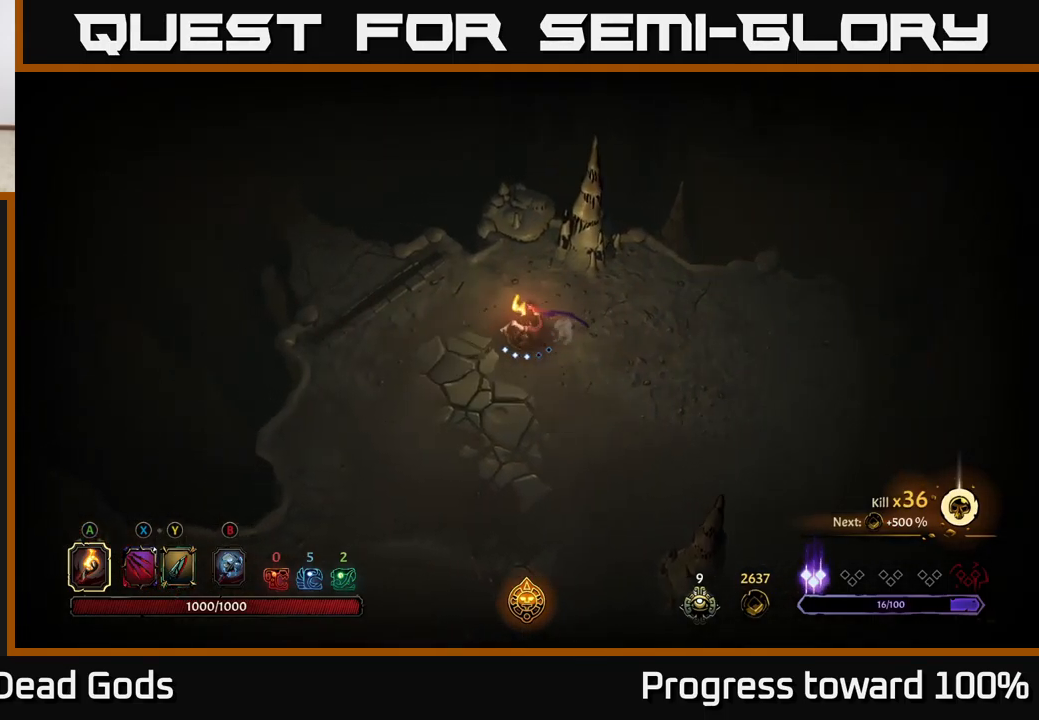
{"buttons": [], "left_stick": "up-left", "right_stick": "center", "events": [[416, "left_stick", "up-left"]]}
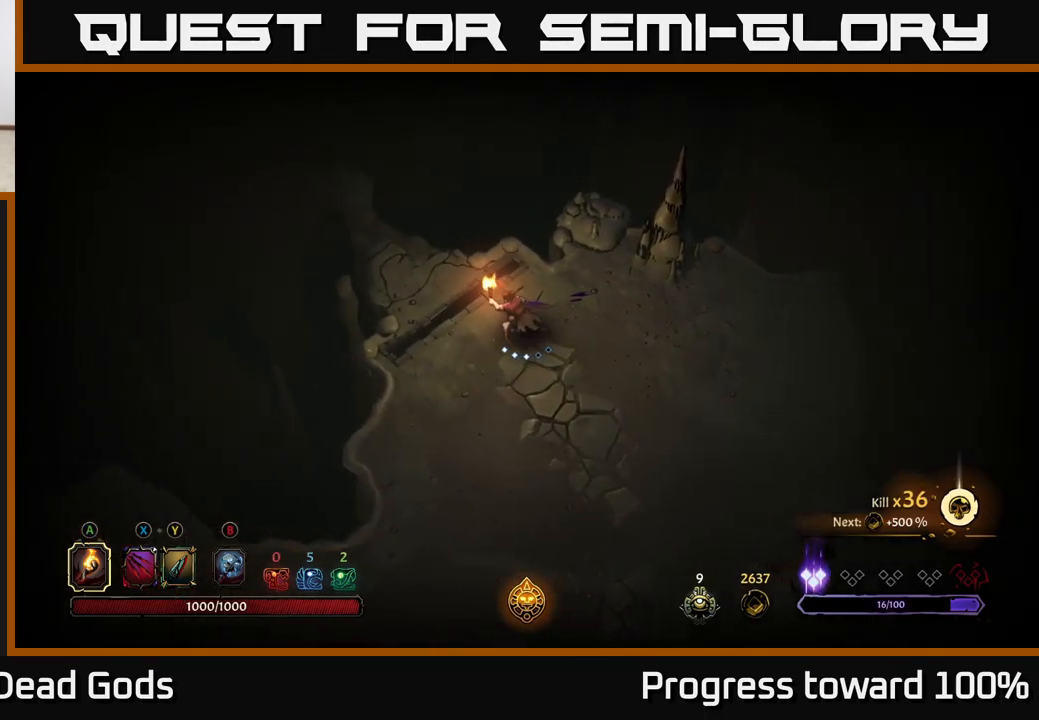
{"buttons": ["R1"], "left_stick": "up-left", "right_stick": "center", "events": [[300, "R1", "down"], [366, "R1", "up"], [450, "R1", "down"]]}
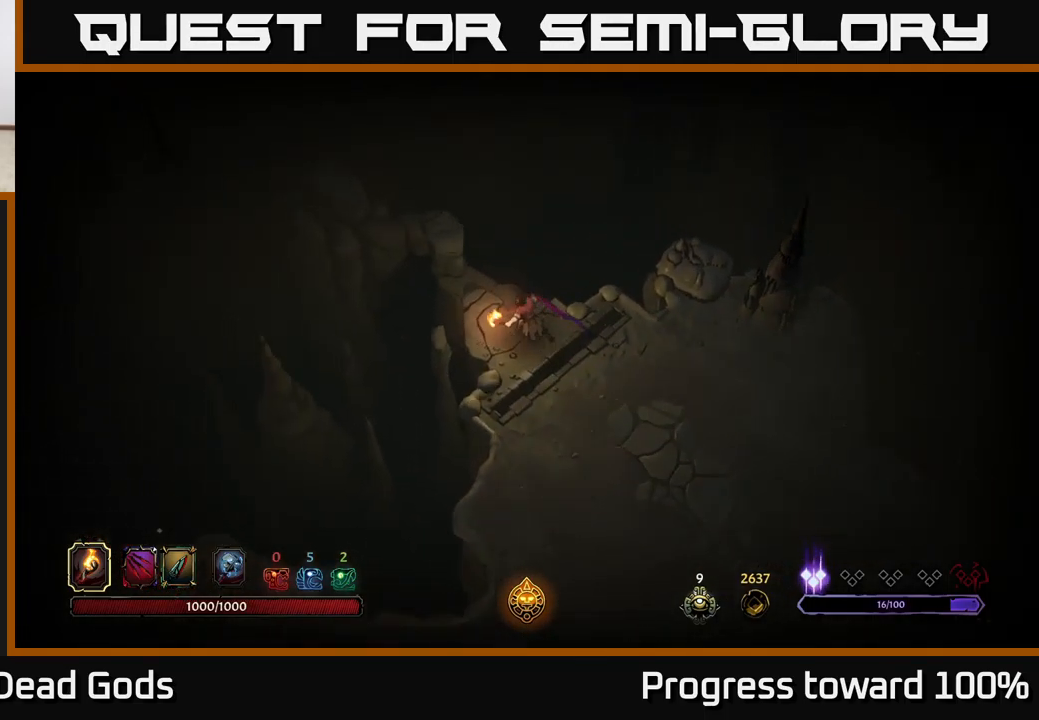
{"buttons": [], "left_stick": "left", "right_stick": "center", "events": [[16, "R1", "up"], [83, "R1", "down"], [150, "R1", "up"], [233, "left_stick", "center"], [483, "left_stick", "left"]]}
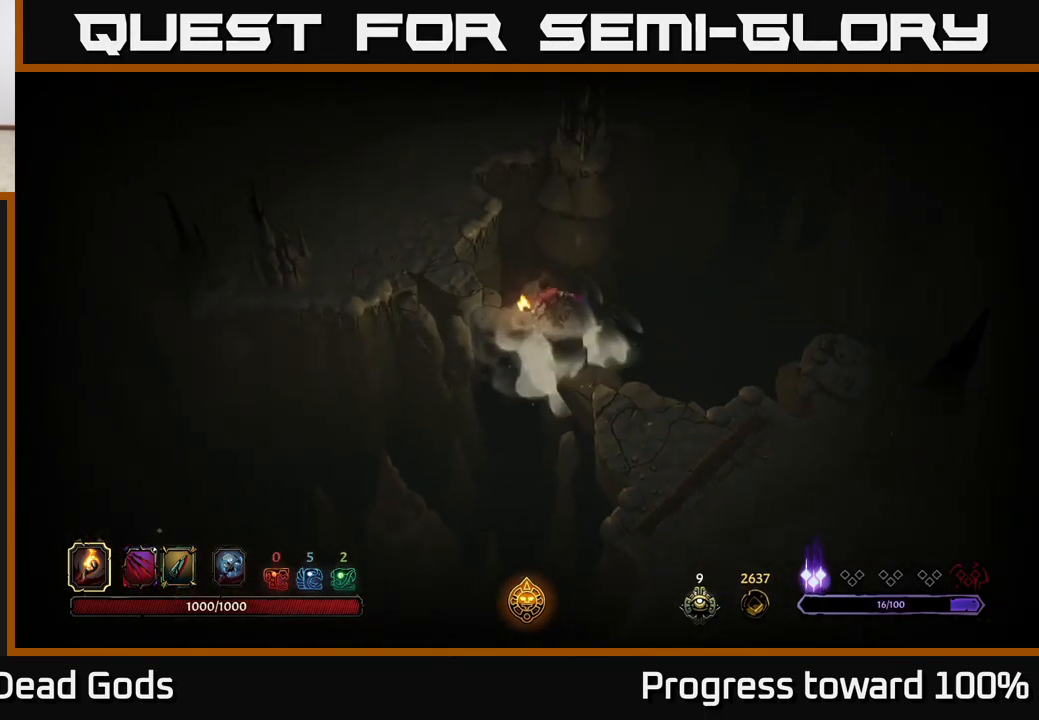
{"buttons": [], "left_stick": "up-left", "right_stick": "center", "events": [[416, "left_stick", "up-left"]]}
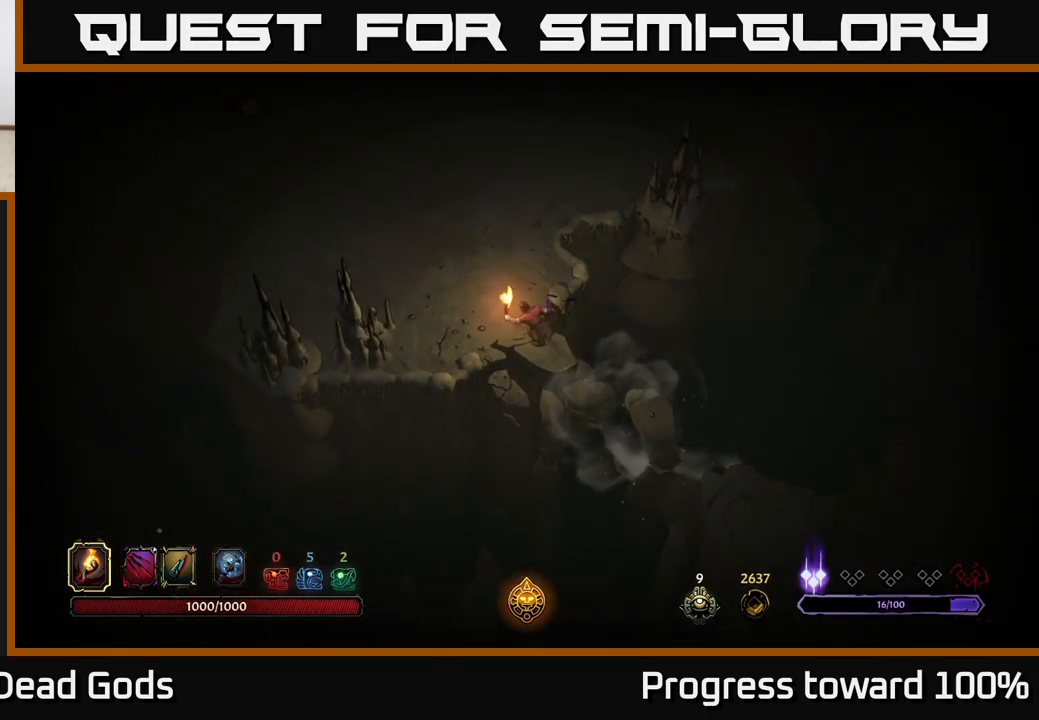
{"buttons": [], "left_stick": "up-left", "right_stick": "center", "events": []}
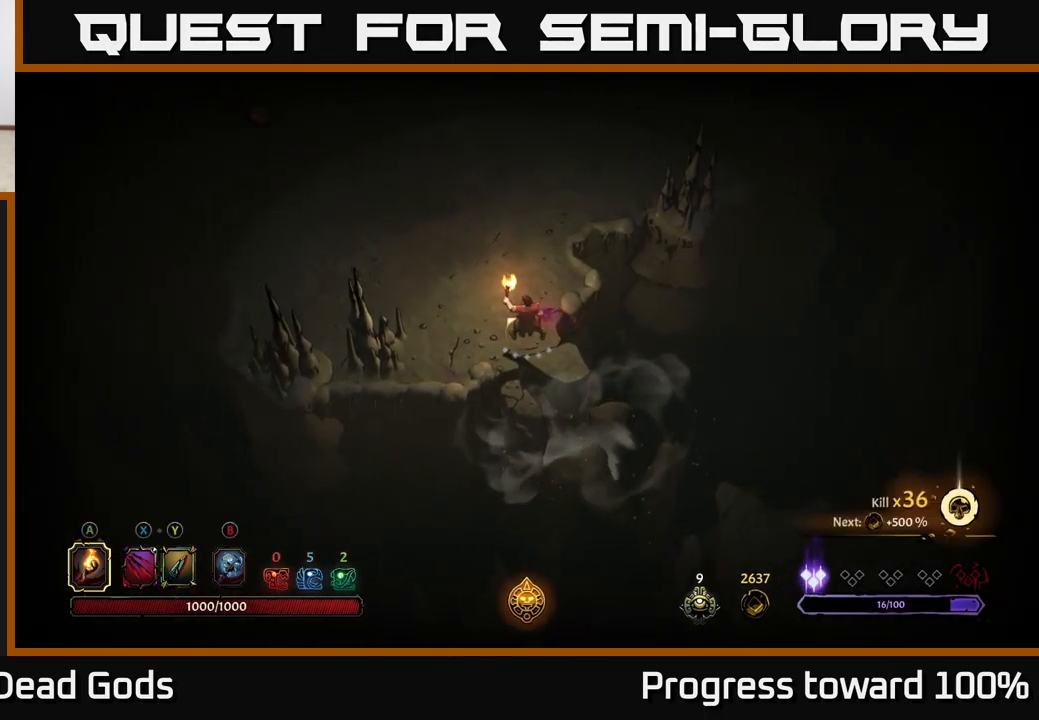
{"buttons": [], "left_stick": "up-left", "right_stick": "center", "events": []}
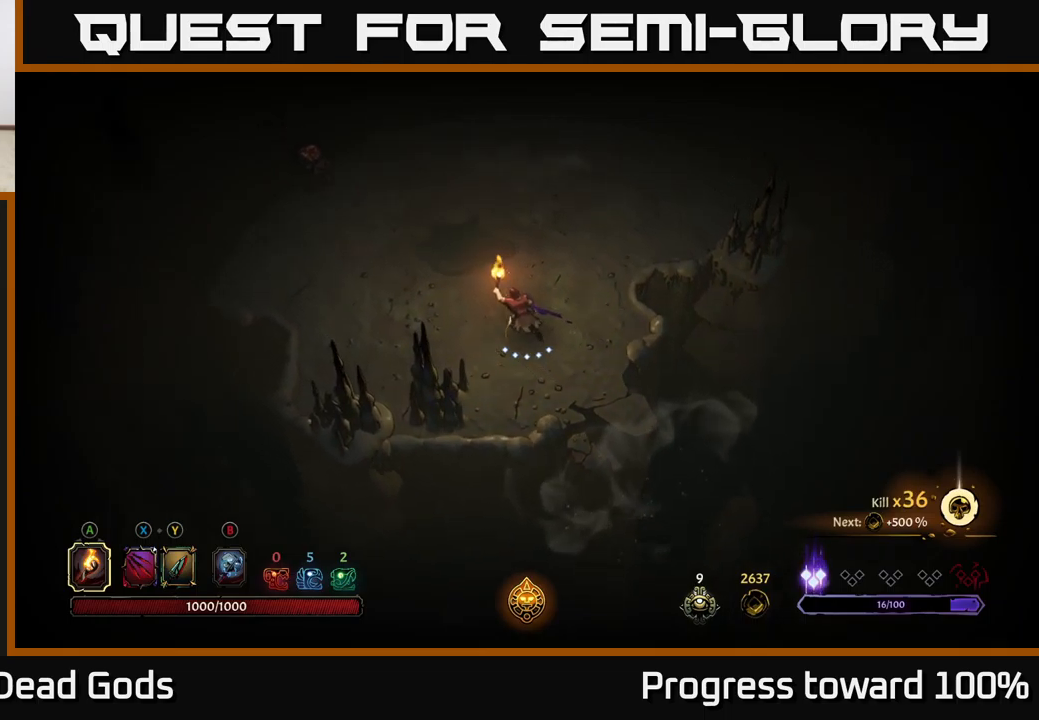
{"buttons": [], "left_stick": "up-left", "right_stick": "center", "events": []}
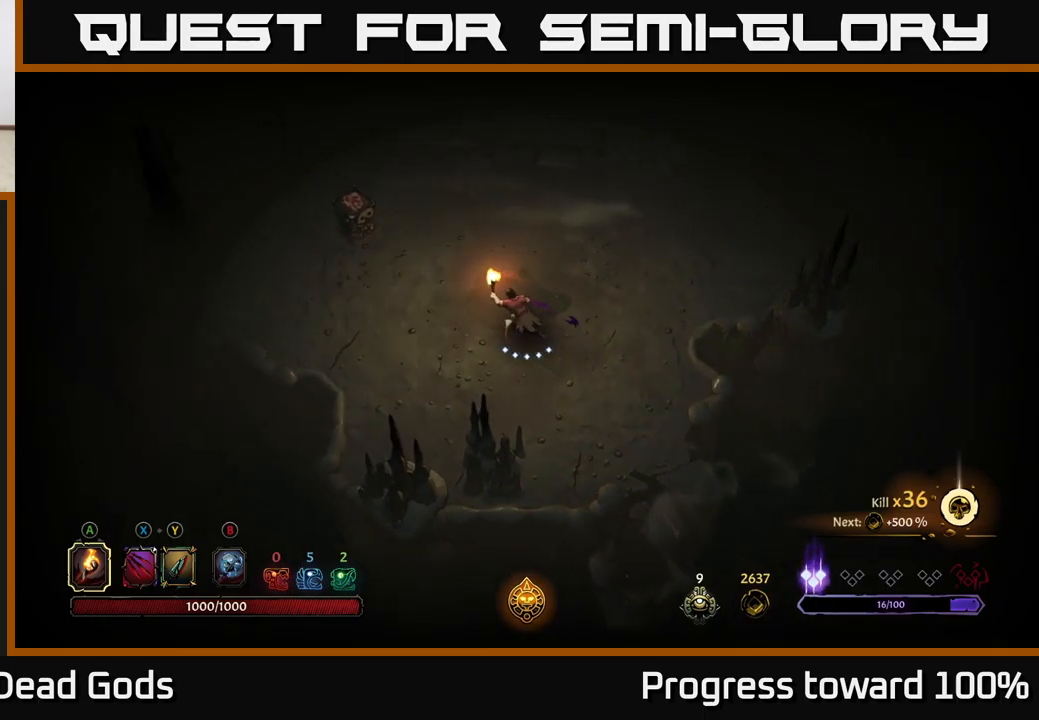
{"buttons": ["B"], "left_stick": "center", "right_stick": "center", "events": [[100, "left_stick", "left"], [217, "left_stick", "center"], [483, "B", "down"]]}
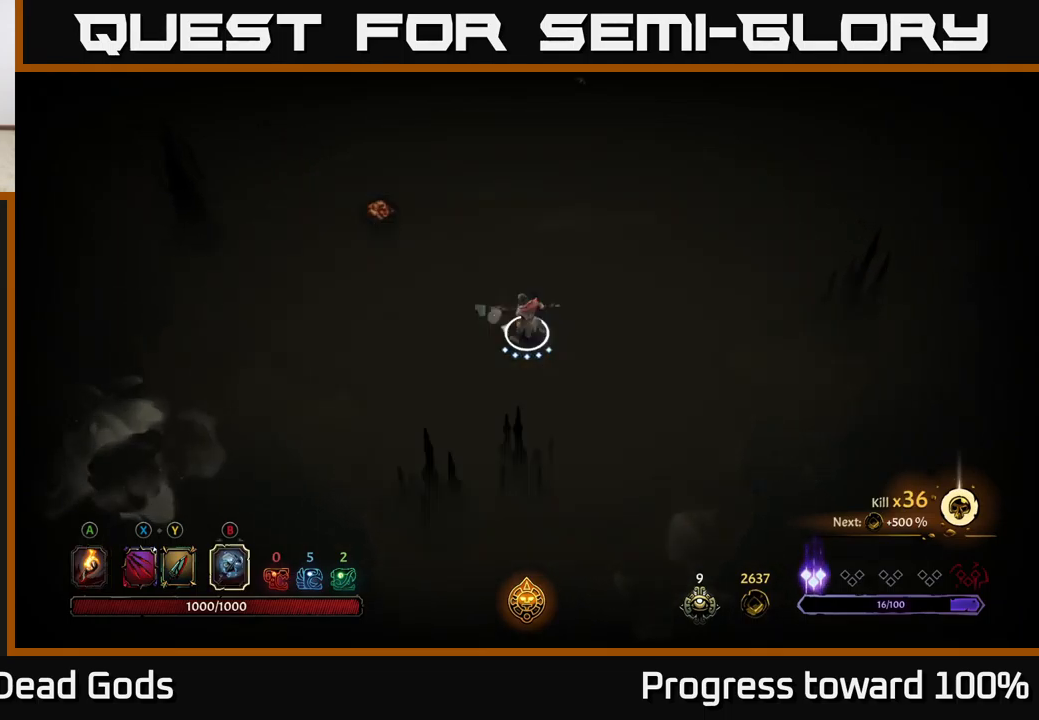
{"buttons": [], "left_stick": "up-right", "right_stick": "center", "events": [[67, "B", "up"], [100, "left_stick", "up"], [367, "left_stick", "up-right"]]}
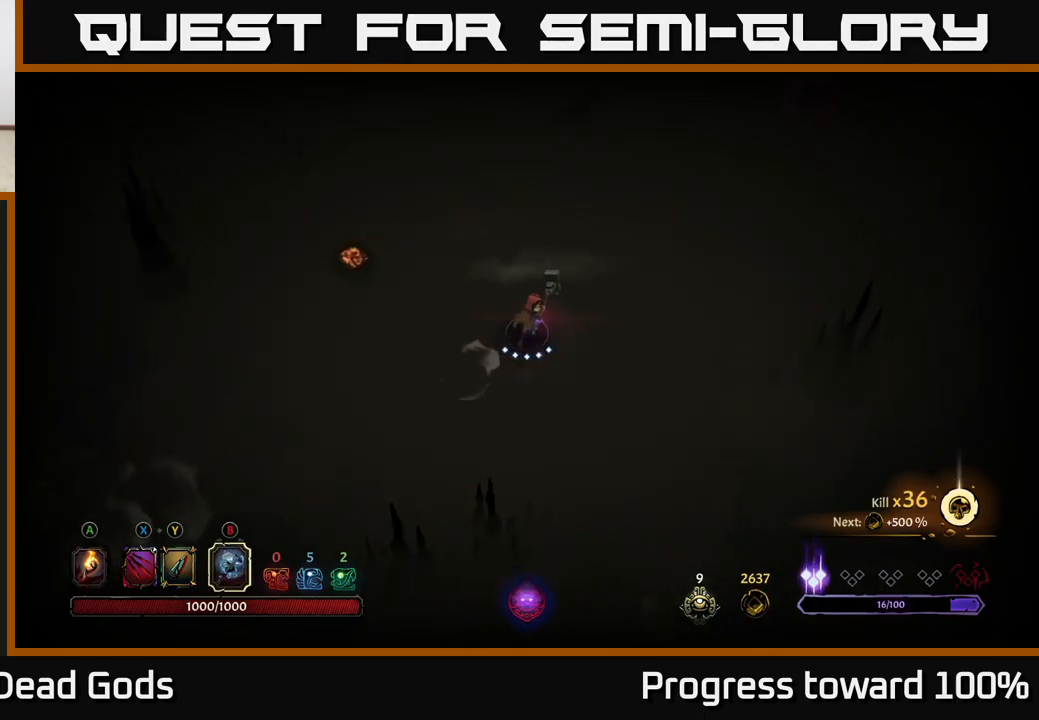
{"buttons": [], "left_stick": "center", "right_stick": "center", "events": [[200, "left_stick", "up"], [350, "left_stick", "center"]]}
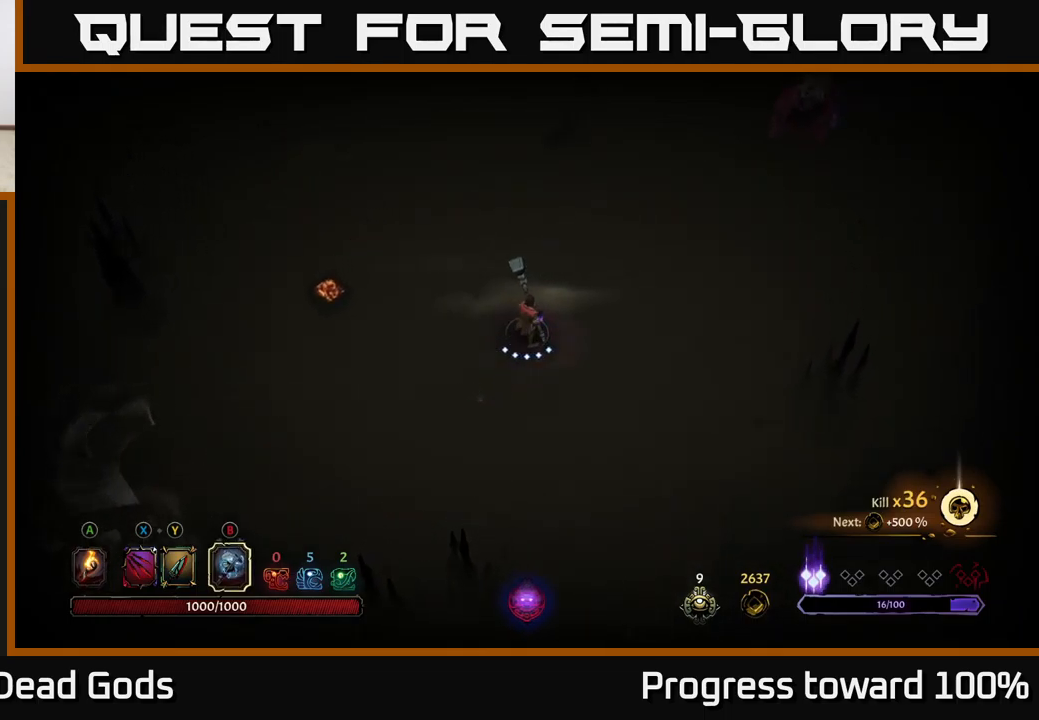
{"buttons": [], "left_stick": "up-left", "right_stick": "center", "events": [[67, "left_stick", "up"], [333, "left_stick", "up-left"]]}
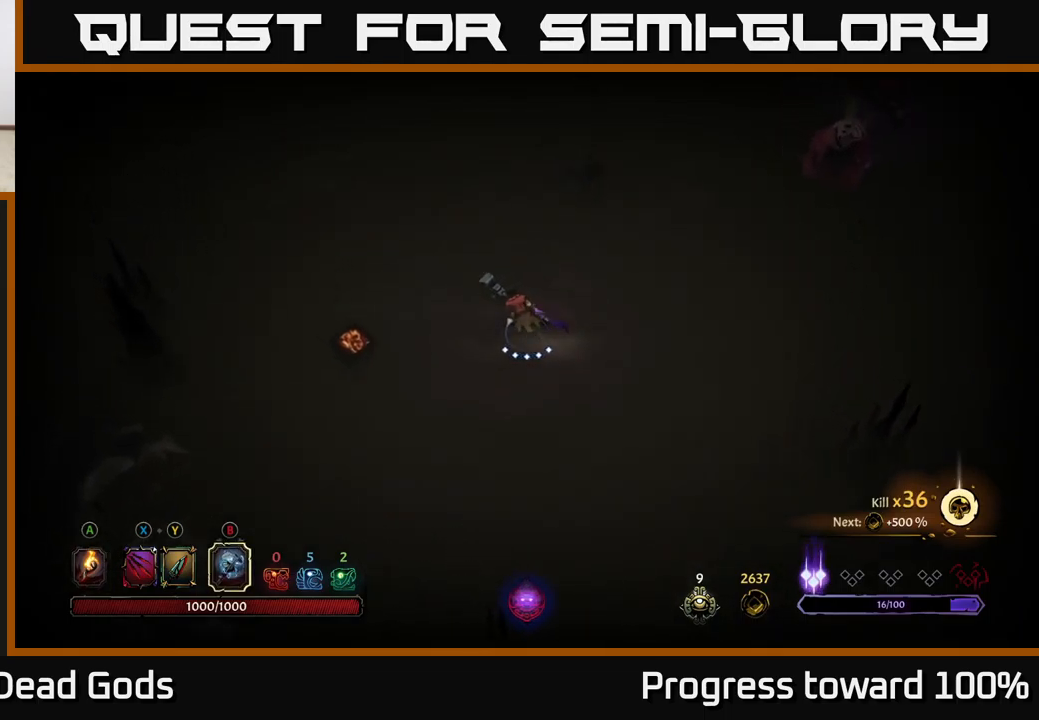
{"buttons": [], "left_stick": "right", "right_stick": "center", "events": [[350, "left_stick", "center"], [450, "left_stick", "right"]]}
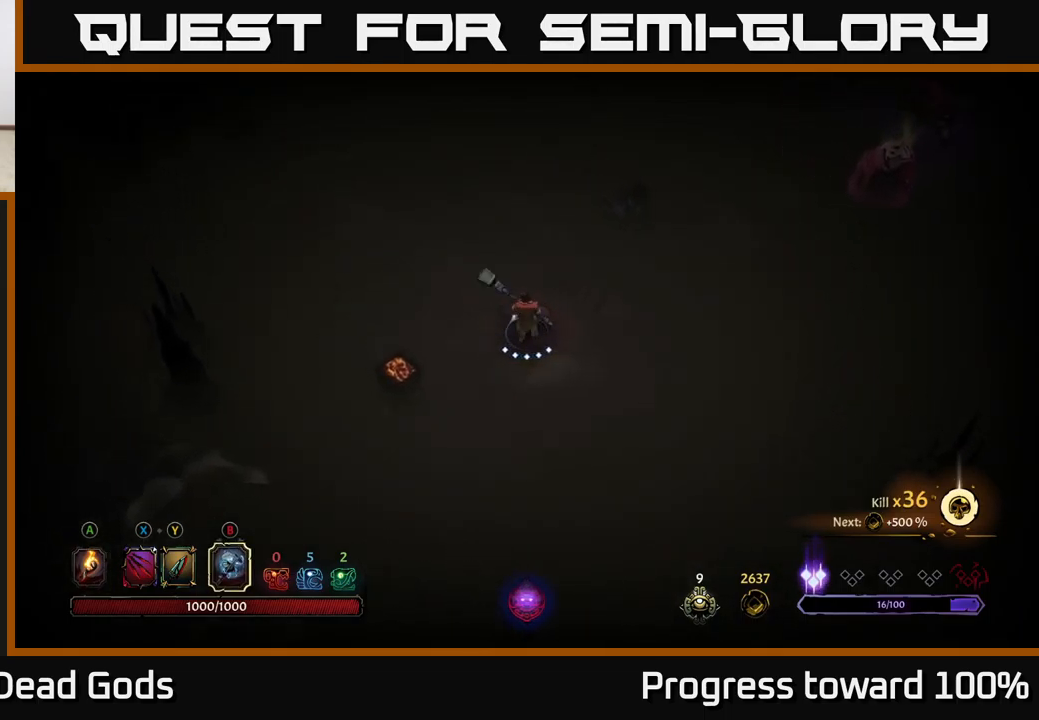
{"buttons": [], "left_stick": "right", "right_stick": "center", "events": []}